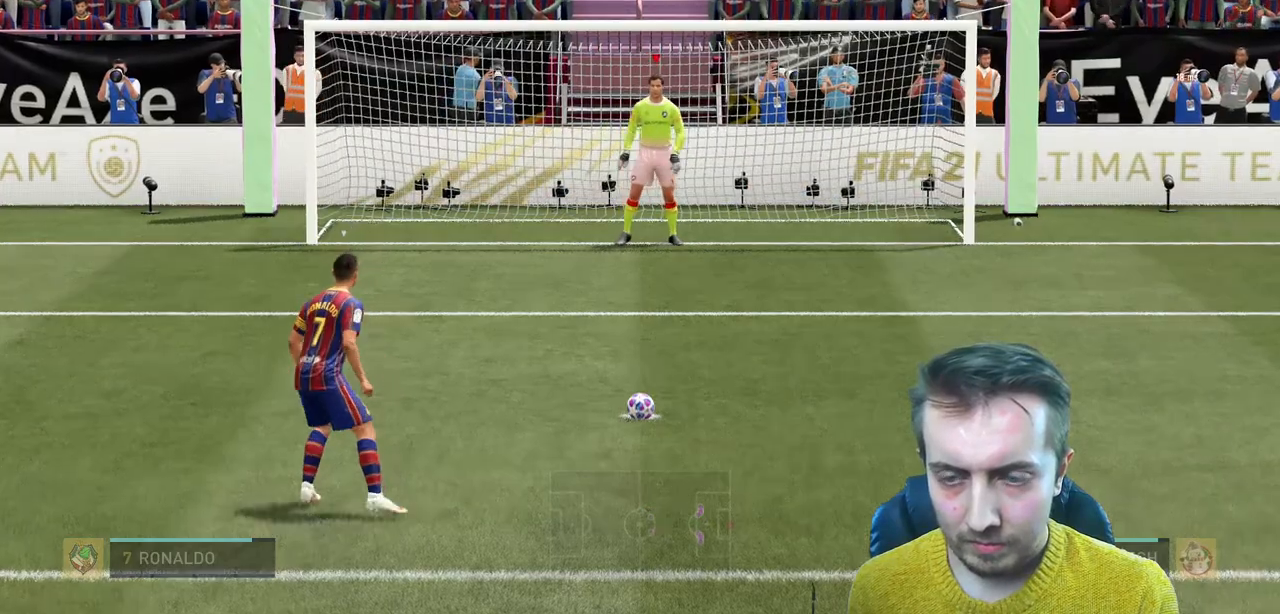
Gameplay with a controller (Xbox layout); each line is a JSON object with the inputs held at the frame after it. "events" lists button and stick changes between this image and that frame as [ms after this image, input, new state], when the widget could be followed in between. Not read: L3 R3.
{"buttons": [], "left_stick": "center", "right_stick": "center", "events": [[233, "R1", "down"], [367, "R1", "up"]]}
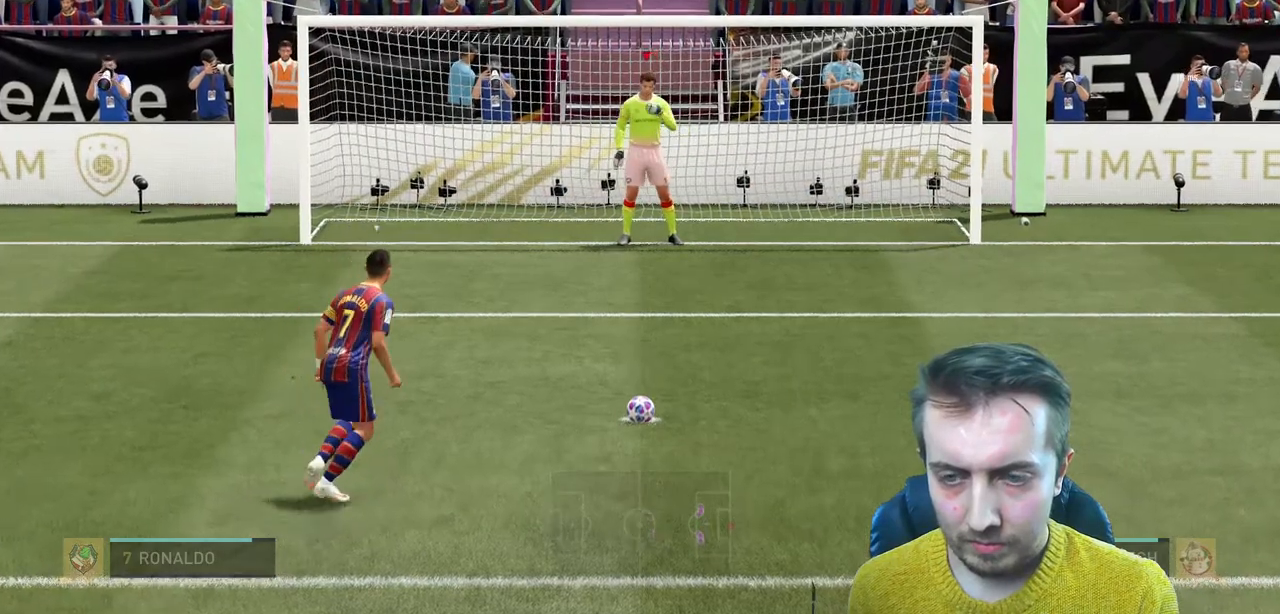
{"buttons": [], "left_stick": "center", "right_stick": "center", "events": []}
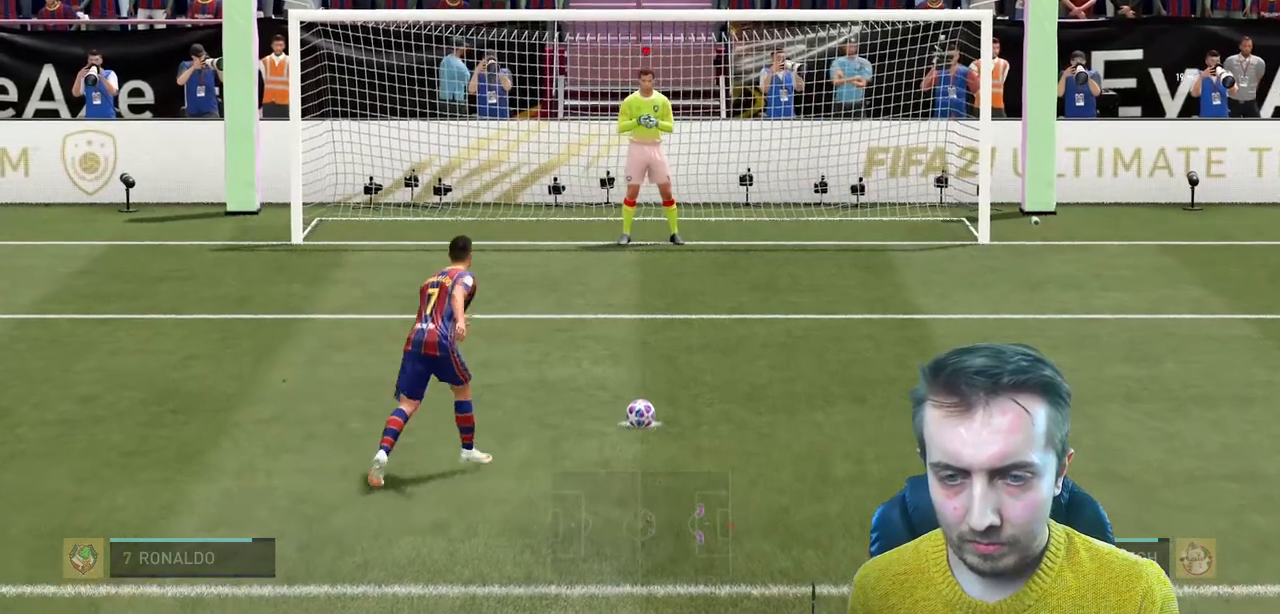
{"buttons": [], "left_stick": "right", "right_stick": "right", "events": [[467, "right_stick", "right"], [500, "left_stick", "right"]]}
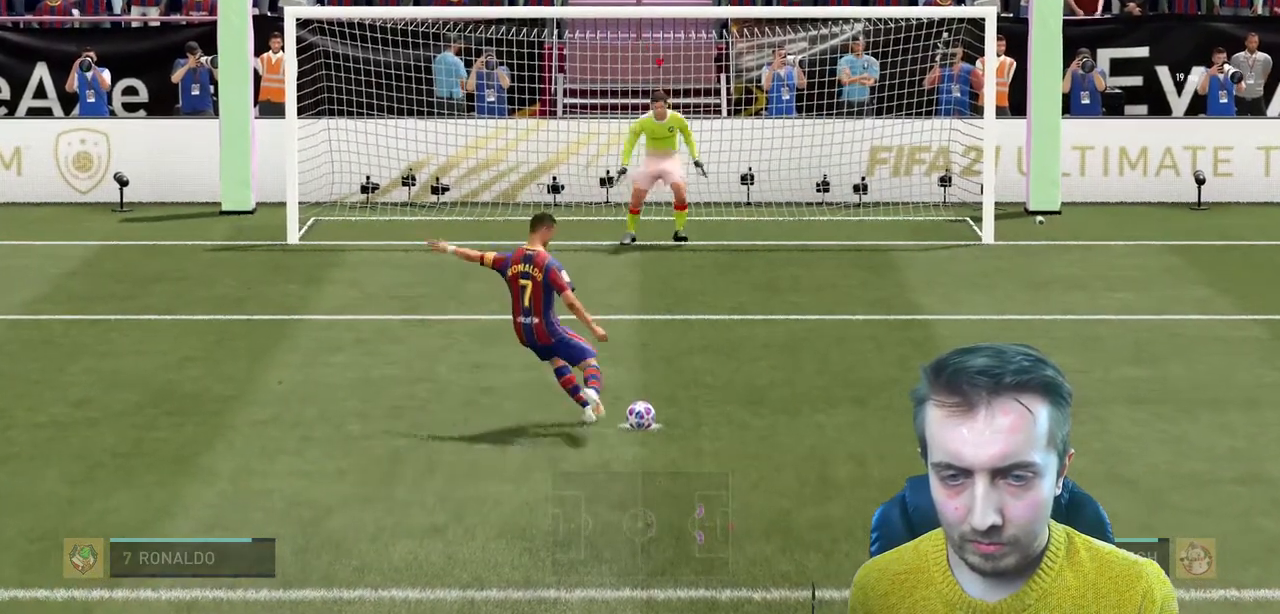
{"buttons": [], "left_stick": "right", "right_stick": "right", "events": []}
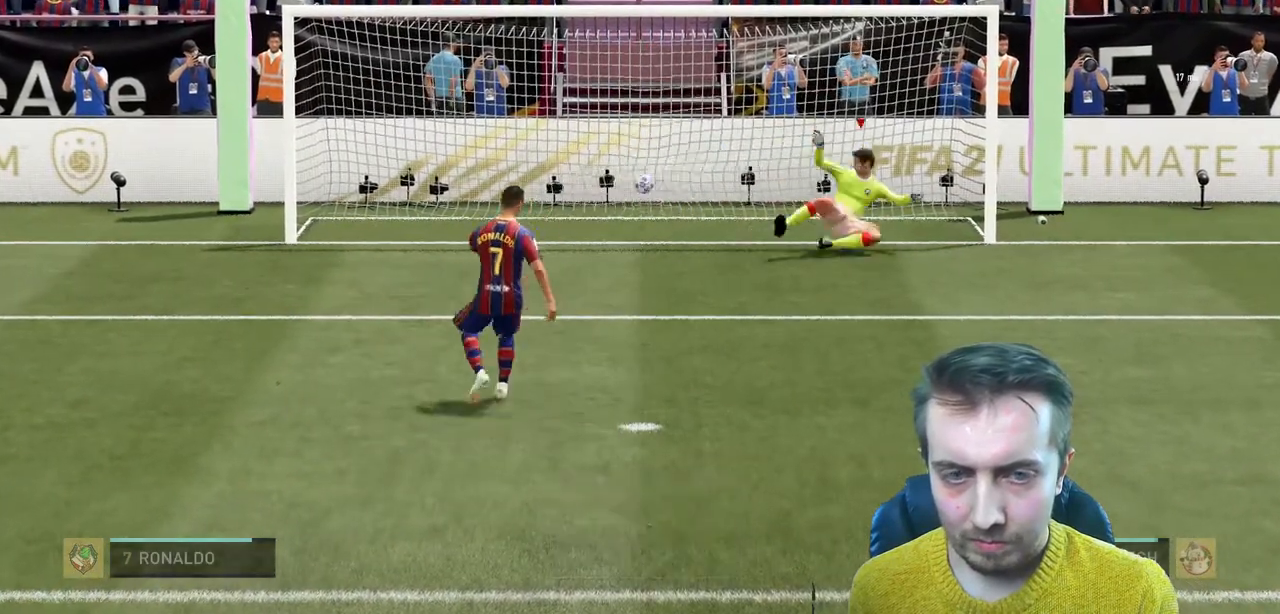
{"buttons": ["R2"], "left_stick": "left", "right_stick": "left", "events": [[300, "left_stick", "center"], [333, "right_stick", "center"], [433, "left_stick", "left"], [433, "right_stick", "left"], [500, "R2", "down"]]}
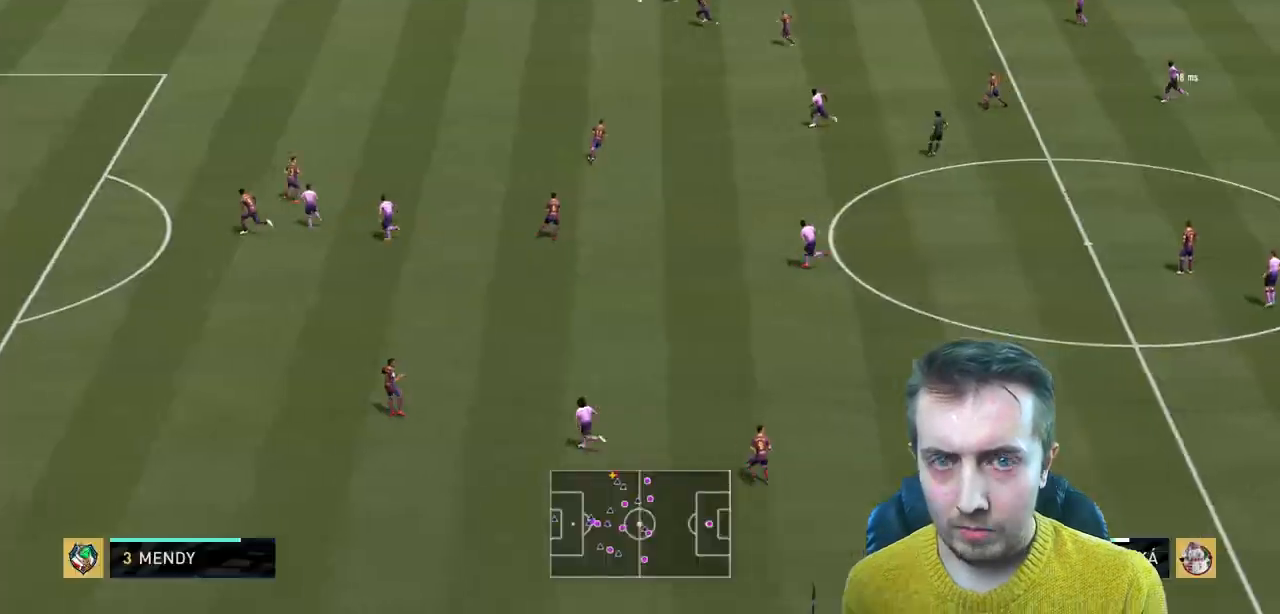
{"buttons": ["R2"], "left_stick": "left", "right_stick": "left", "events": []}
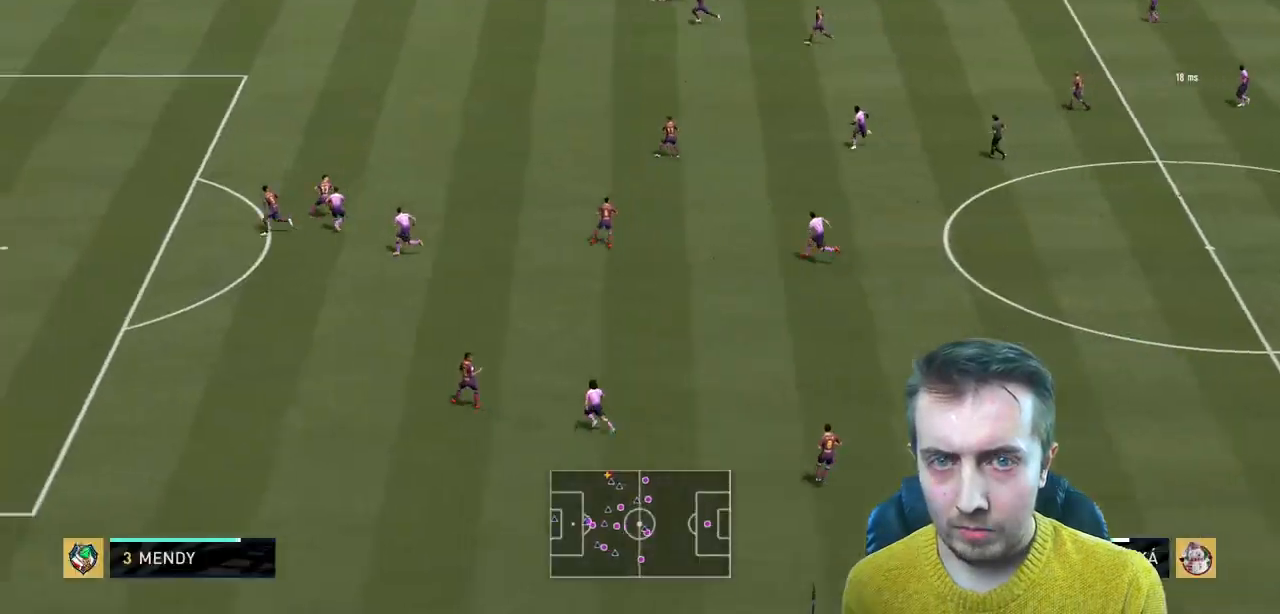
{"buttons": ["R2"], "left_stick": "left", "right_stick": "left", "events": []}
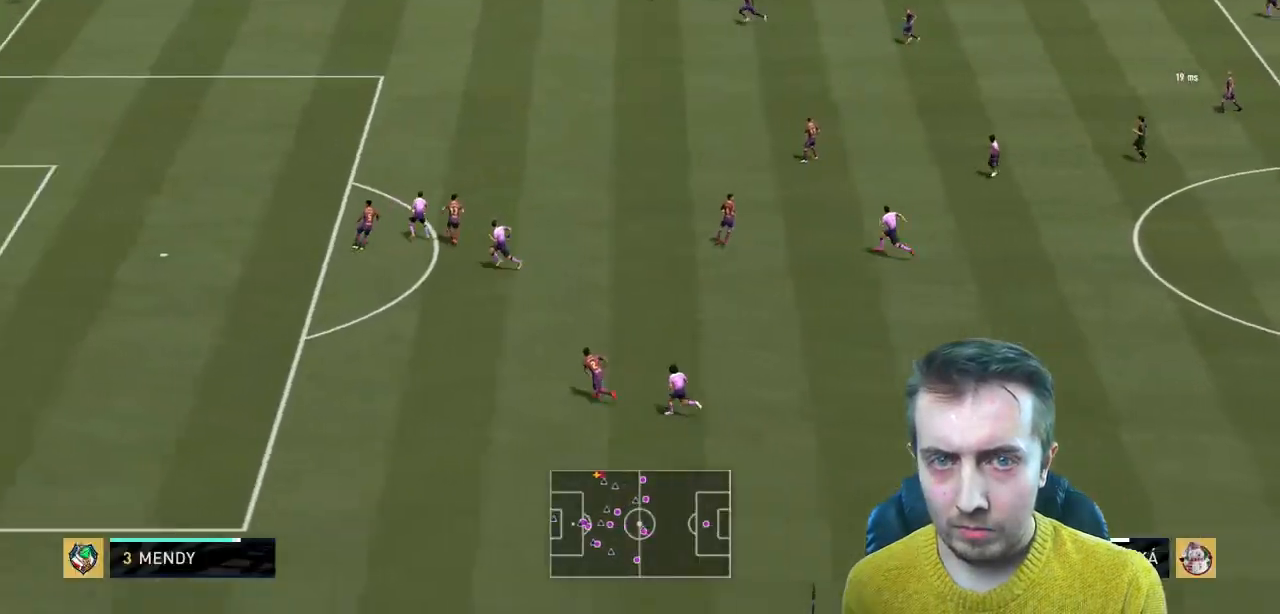
{"buttons": ["R2"], "left_stick": "left", "right_stick": "center", "events": [[134, "right_stick", "center"]]}
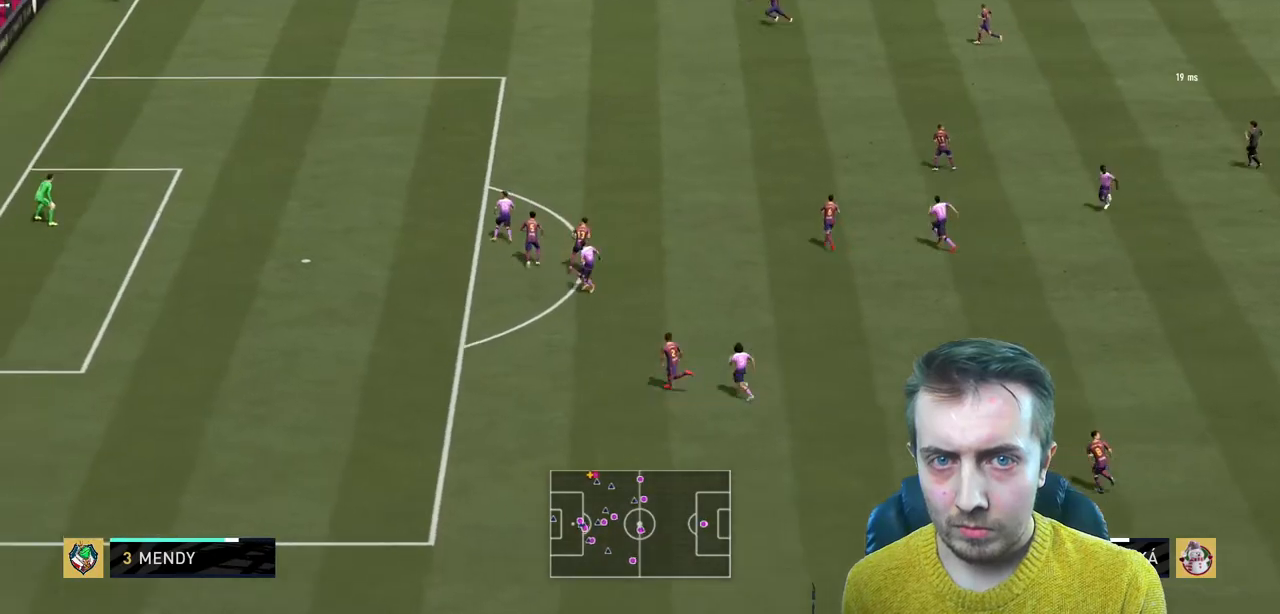
{"buttons": ["R2"], "left_stick": "left", "right_stick": "center", "events": []}
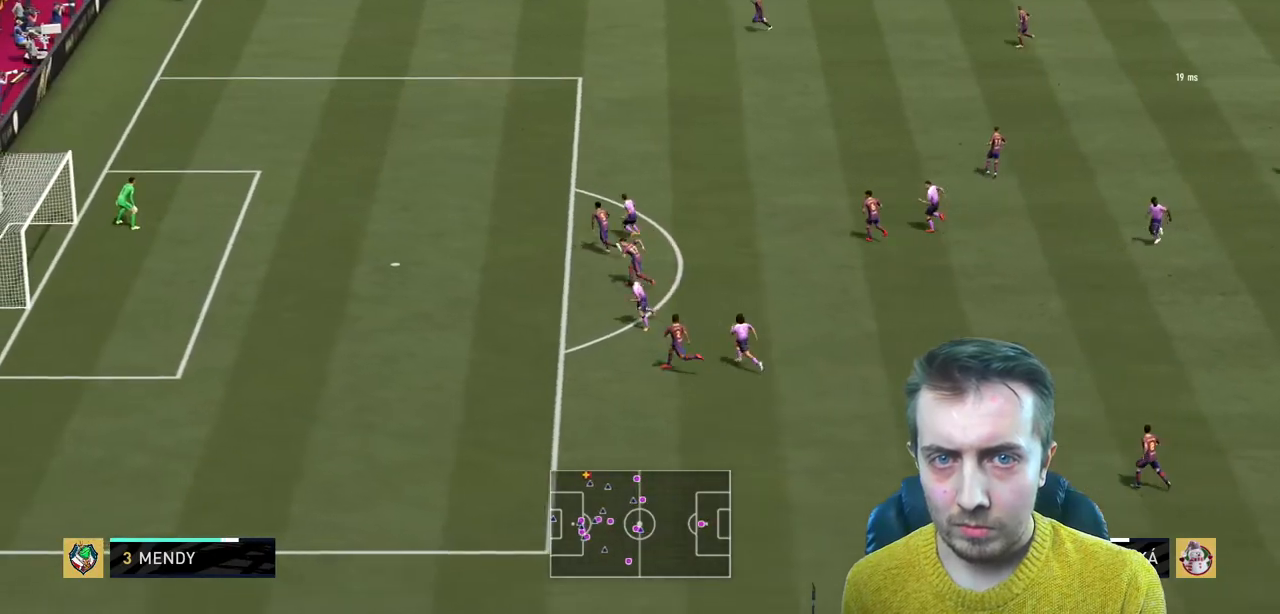
{"buttons": ["R2"], "left_stick": "left", "right_stick": "center", "events": []}
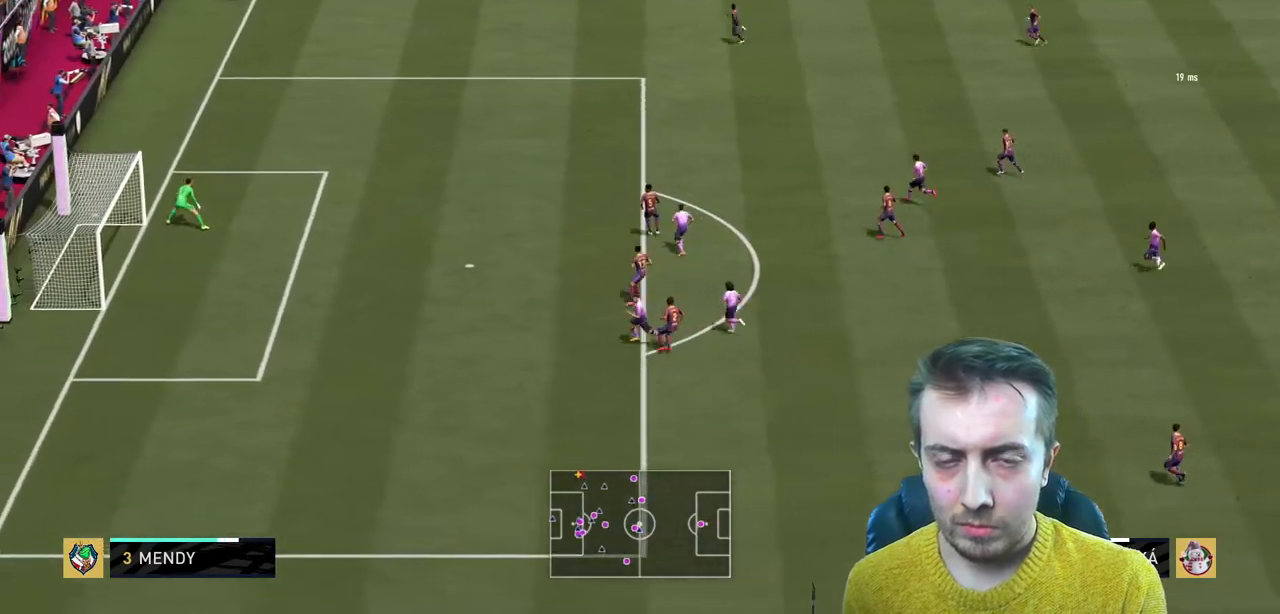
{"buttons": ["R2"], "left_stick": "down-left", "right_stick": "center", "events": [[200, "left_stick", "down-left"]]}
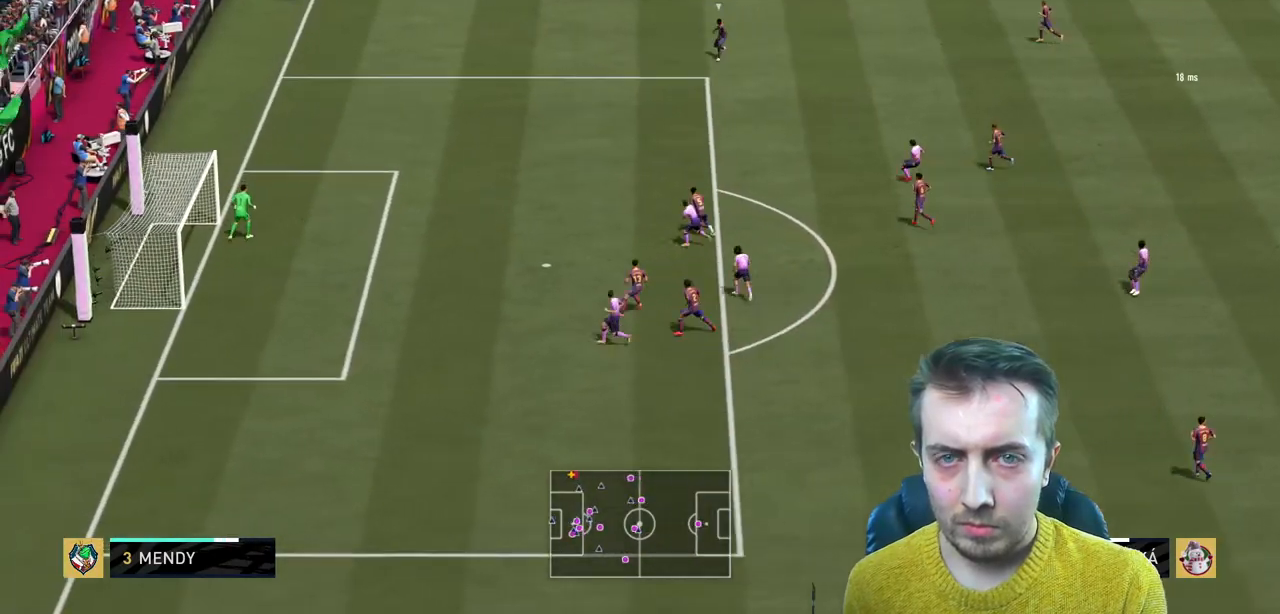
{"buttons": ["R2"], "left_stick": "down-left", "right_stick": "center", "events": []}
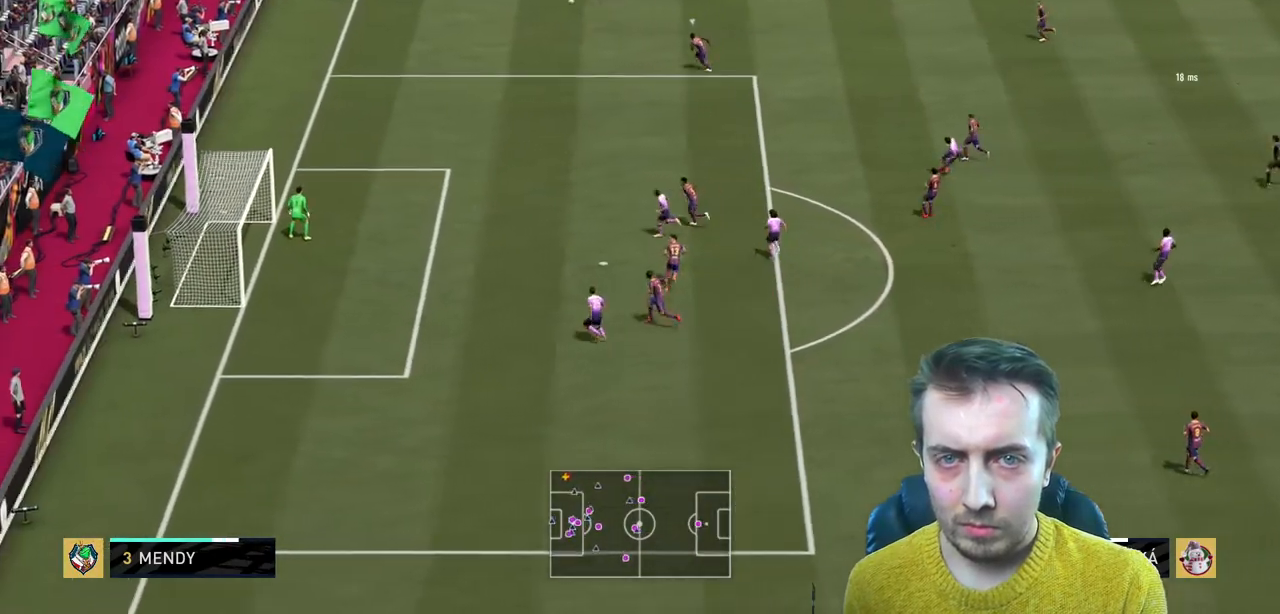
{"buttons": ["R2"], "left_stick": "down", "right_stick": "center", "events": [[367, "left_stick", "down"]]}
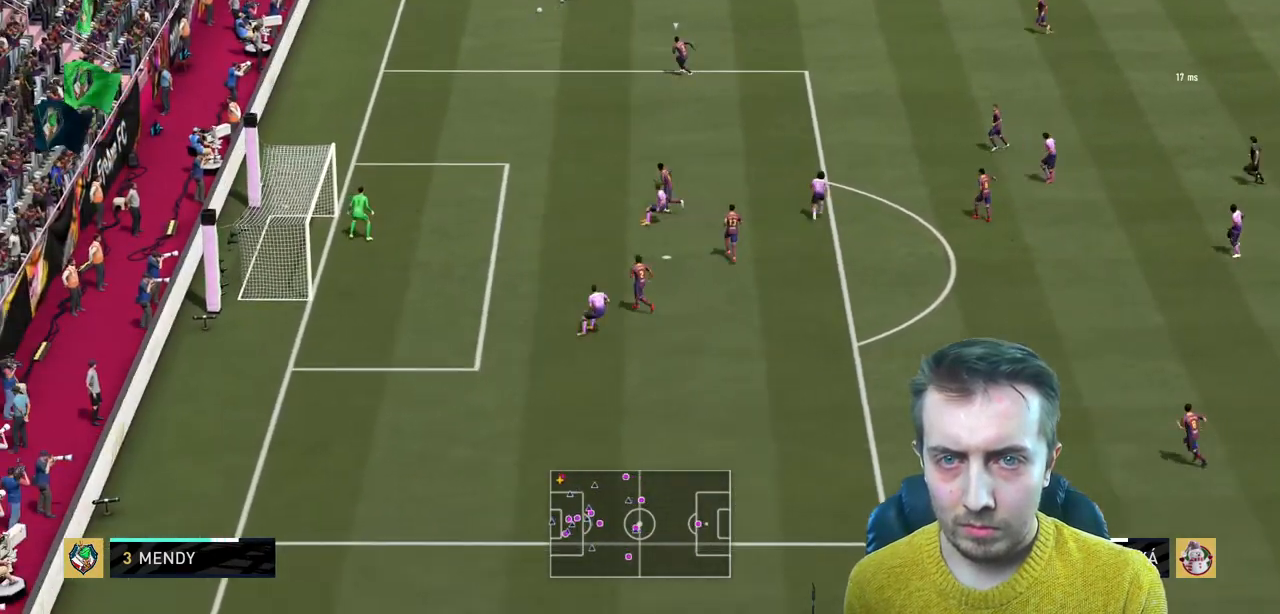
{"buttons": [], "left_stick": "down", "right_stick": "center"}
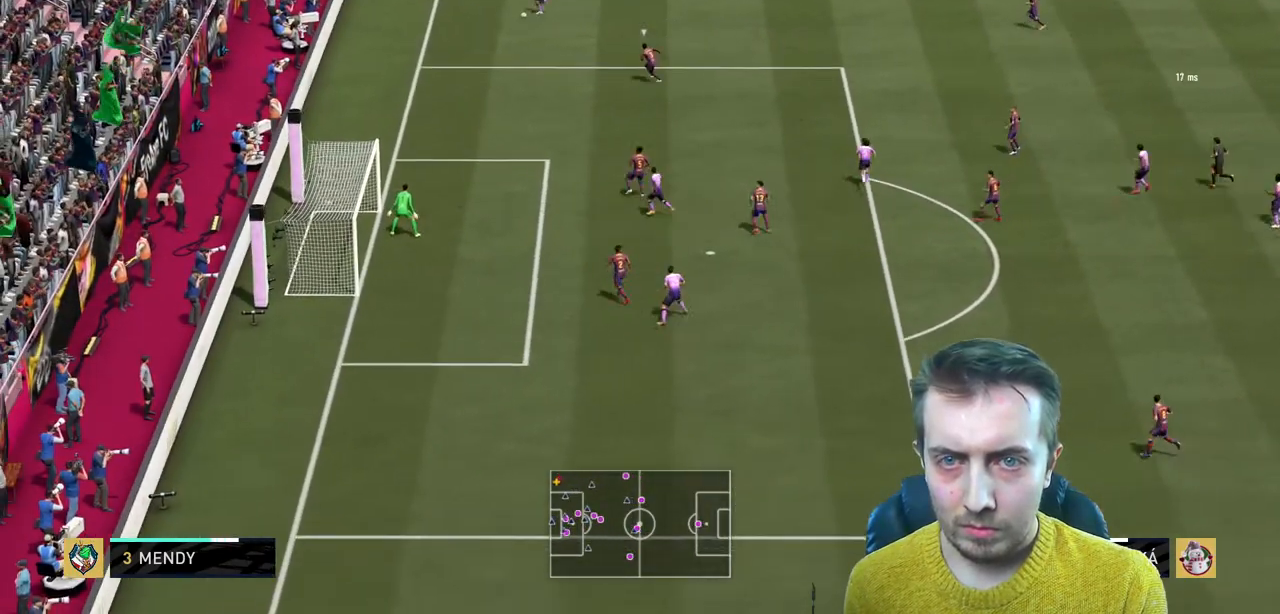
{"buttons": ["R2"], "left_stick": "center", "right_stick": "center", "events": [[66, "R2", "down"], [367, "left_stick", "center"]]}
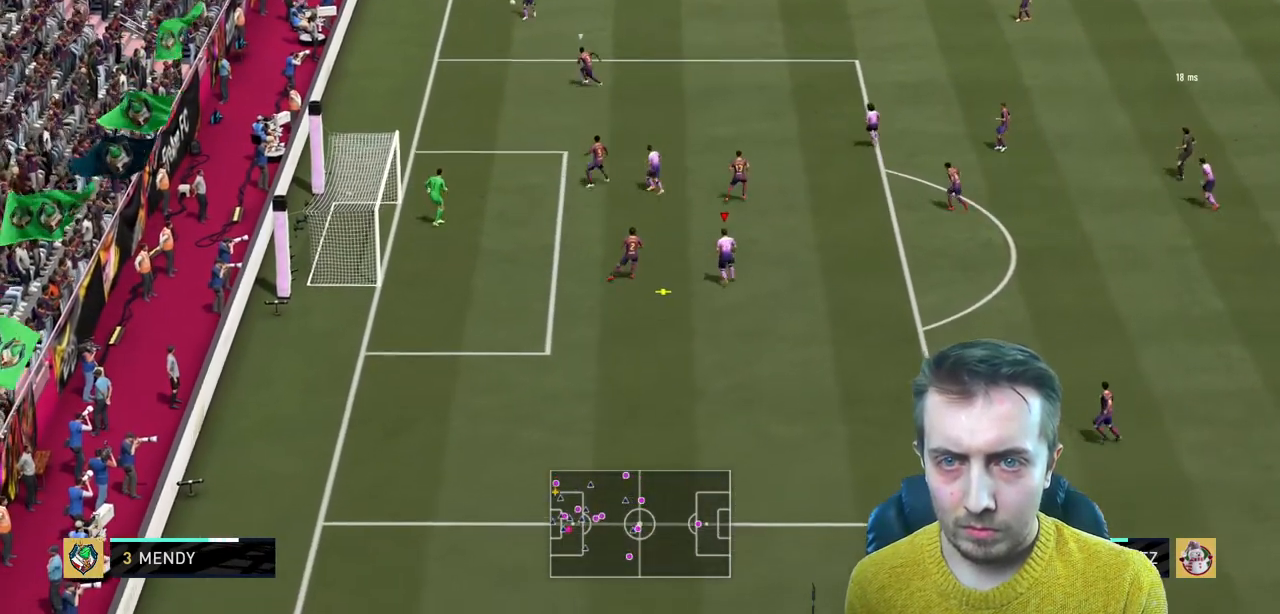
{"buttons": [], "left_stick": "left", "right_stick": "center", "events": [[100, "left_stick", "left"], [501, "R2", "up"]]}
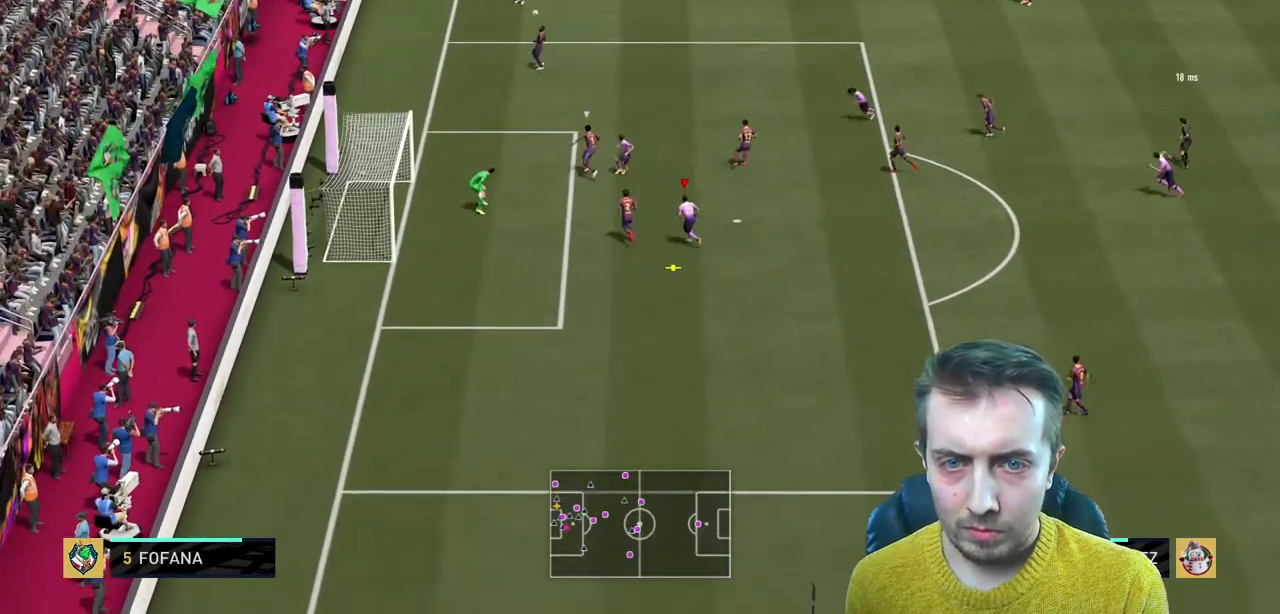
{"buttons": [], "left_stick": "left", "right_stick": "center", "events": [[300, "R2", "down"], [400, "R2", "up"]]}
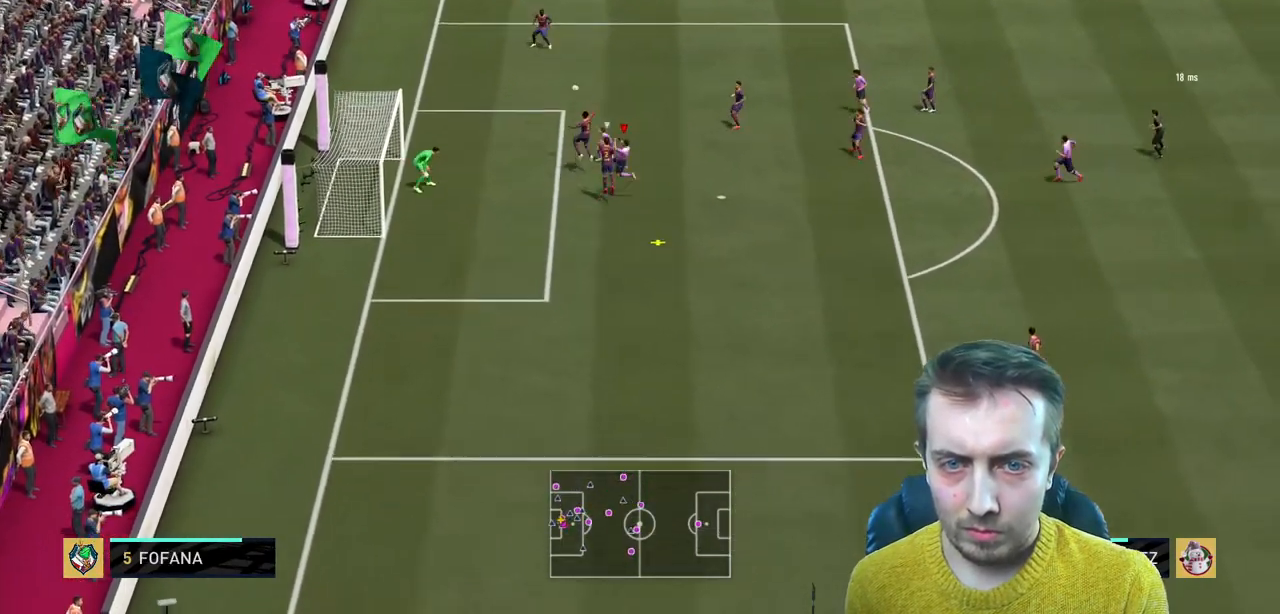
{"buttons": ["R2"], "left_stick": "left", "right_stick": "center", "events": [[67, "R2", "down"]]}
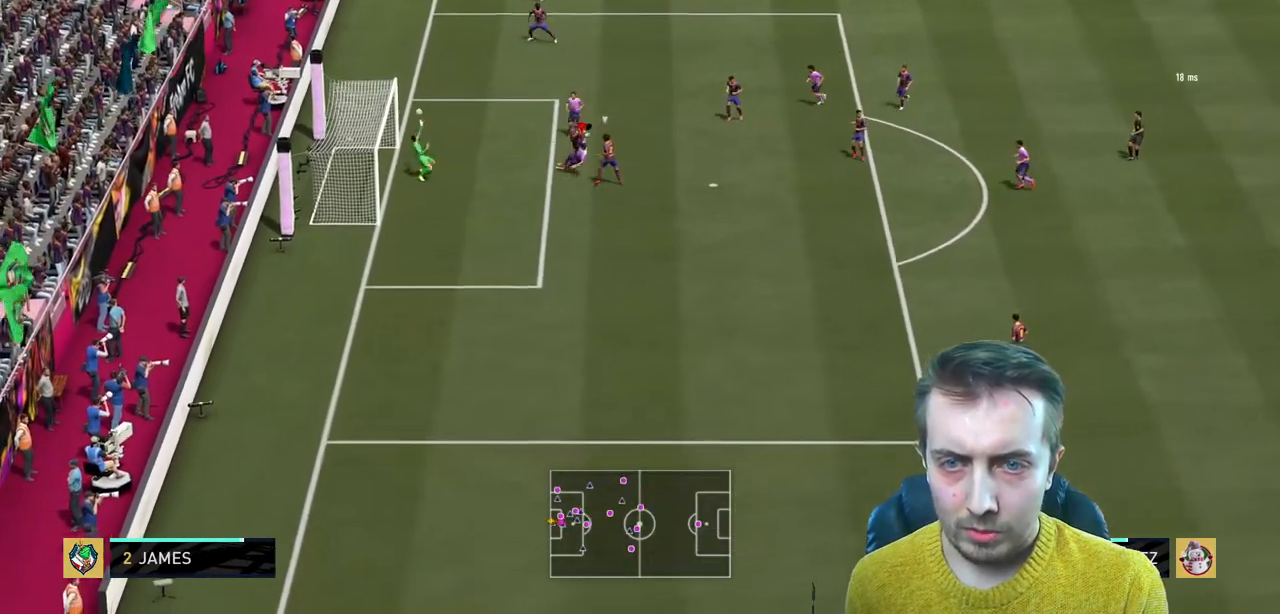
{"buttons": ["R2"], "left_stick": "left", "right_stick": "center", "events": []}
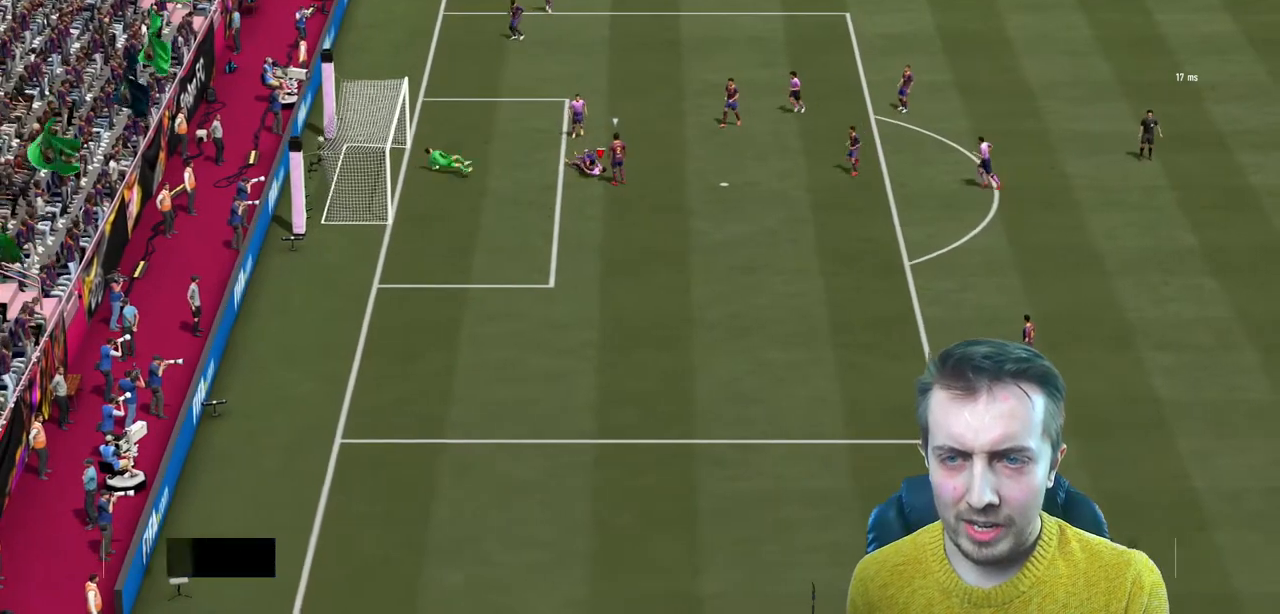
{"buttons": ["R2"], "left_stick": "down-left", "right_stick": "center", "events": [[134, "left_stick", "down-left"]]}
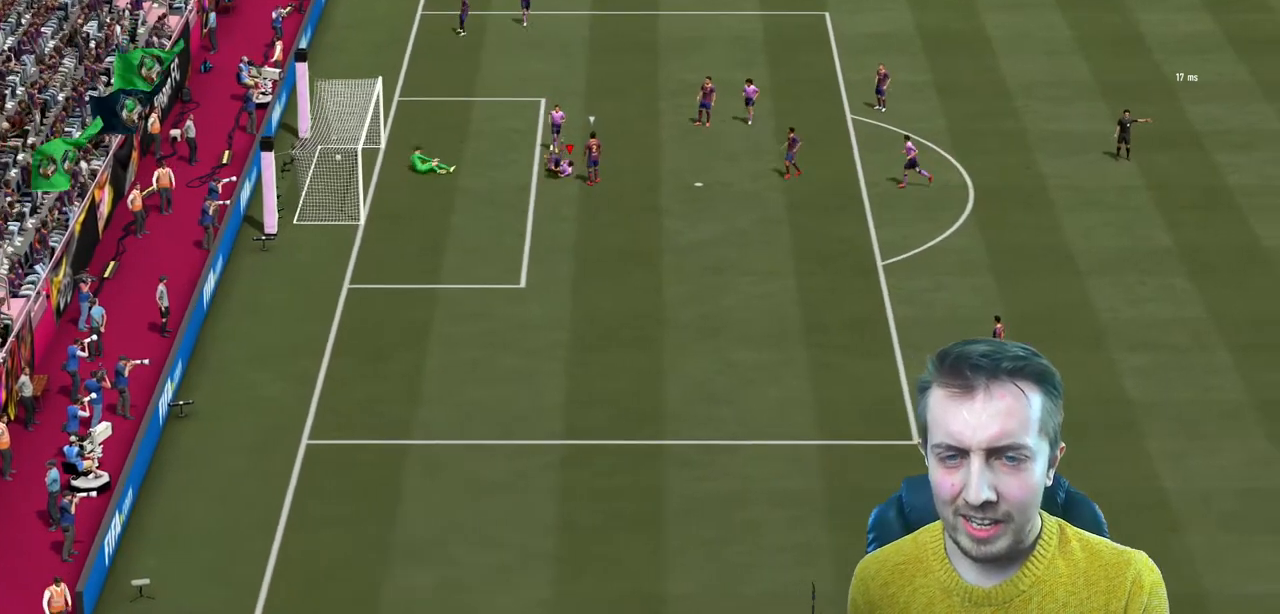
{"buttons": ["R2"], "left_stick": "center", "right_stick": "center", "events": [[333, "left_stick", "center"]]}
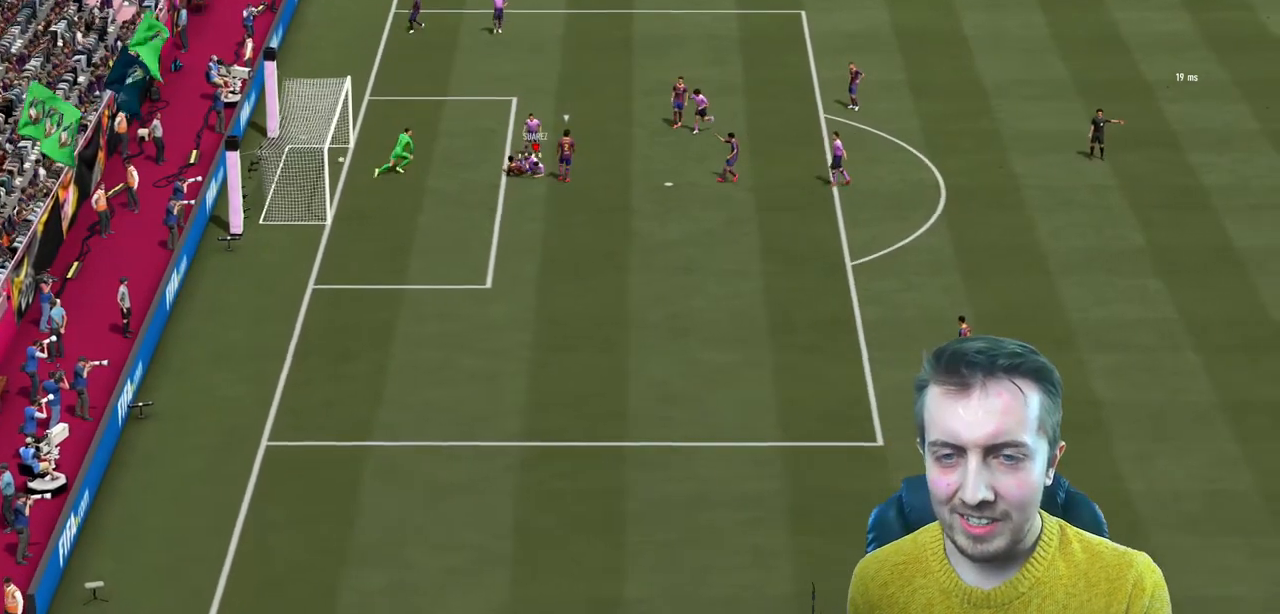
{"buttons": [], "left_stick": "down", "right_stick": "center", "events": [[267, "R2", "up"], [434, "left_stick", "down"]]}
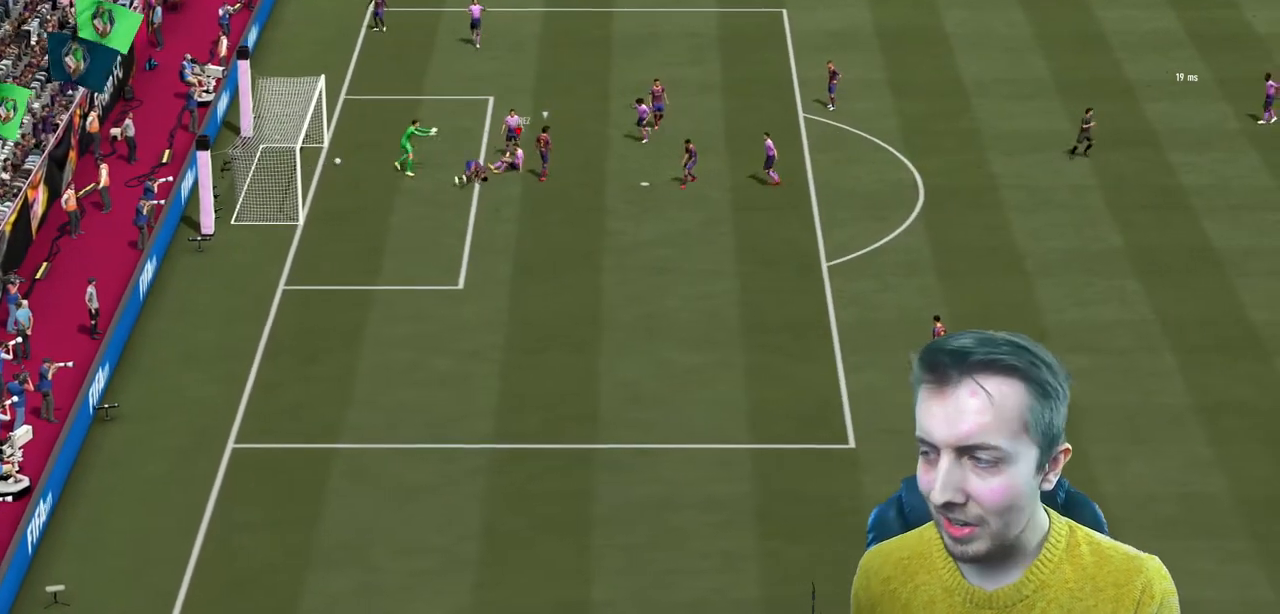
{"buttons": [], "left_stick": "center", "right_stick": "center", "events": [[200, "left_stick", "down-left"], [400, "left_stick", "center"]]}
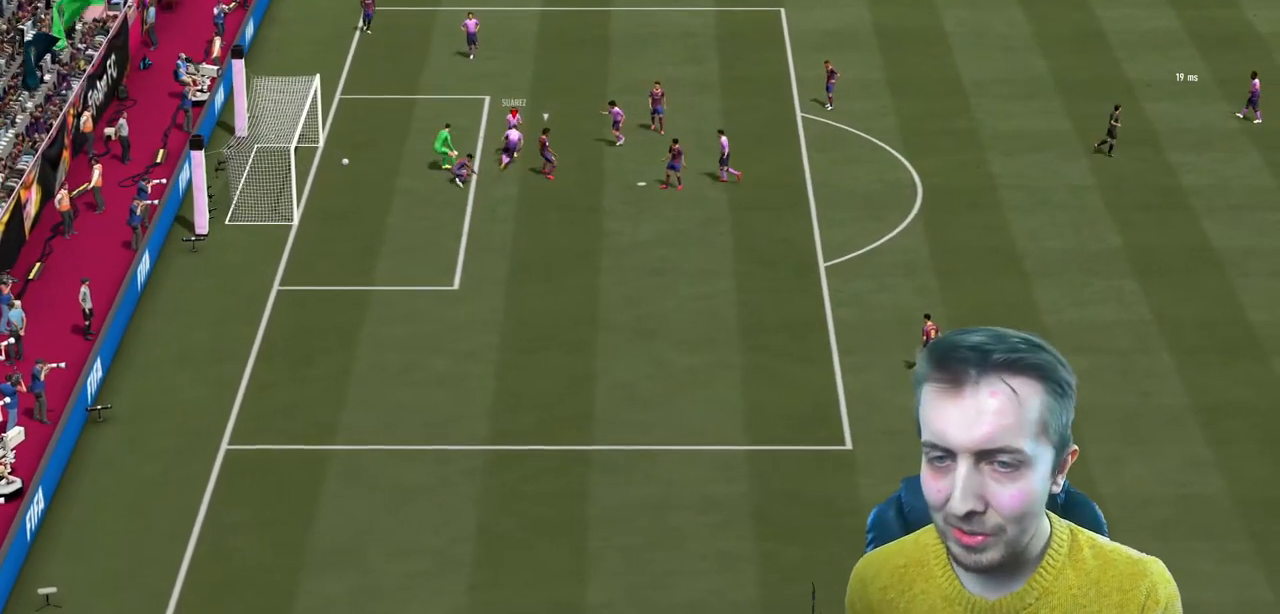
{"buttons": ["R1"], "left_stick": "center", "right_stick": "center", "events": [[67, "R1", "down"], [167, "R1", "up"], [167, "left_stick", "down-left"], [234, "R1", "down"], [367, "R1", "up"], [367, "left_stick", "center"], [467, "R1", "down"]]}
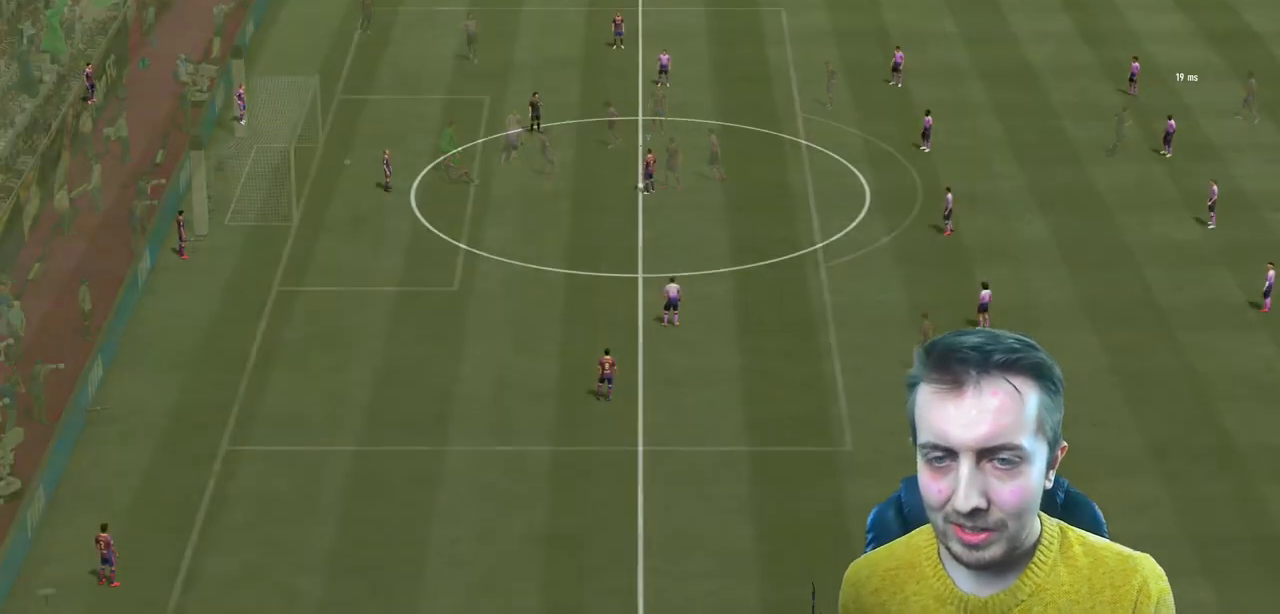
{"buttons": [], "left_stick": "center", "right_stick": "center", "events": [[33, "R1", "up"]]}
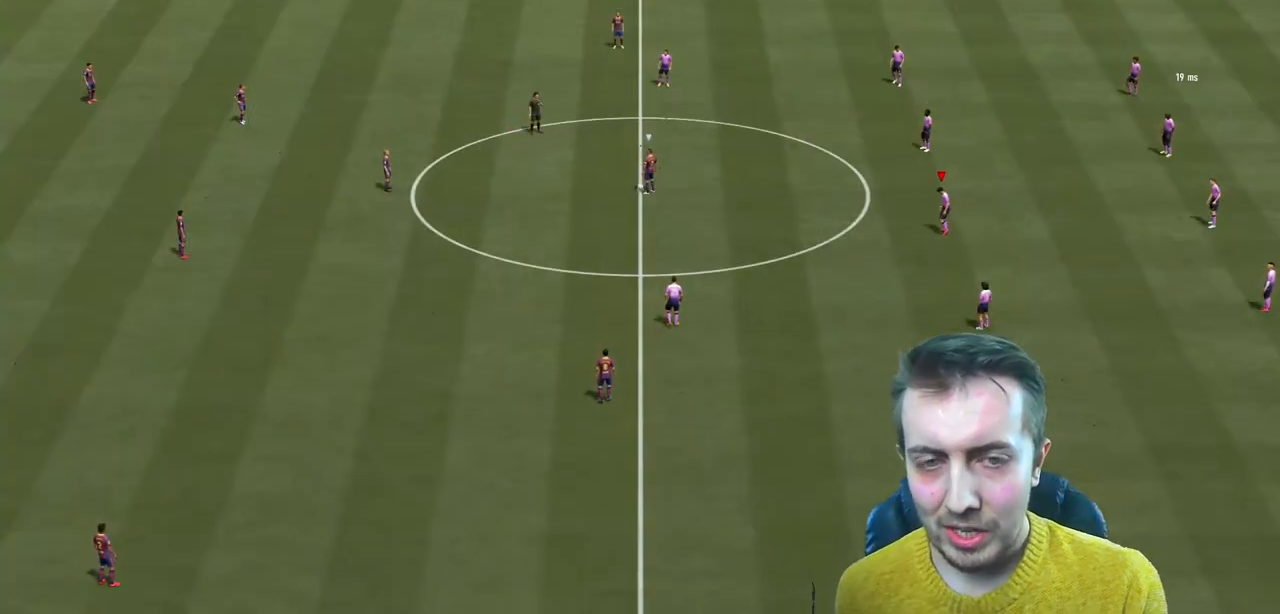
{"buttons": ["R2"], "left_stick": "up-left", "right_stick": "center", "events": [[100, "START", "down"], [167, "START", "up"], [167, "left_stick", "left"], [200, "right_stick", "down-left"], [400, "left_stick", "up-left"], [400, "right_stick", "center"], [434, "R2", "down"]]}
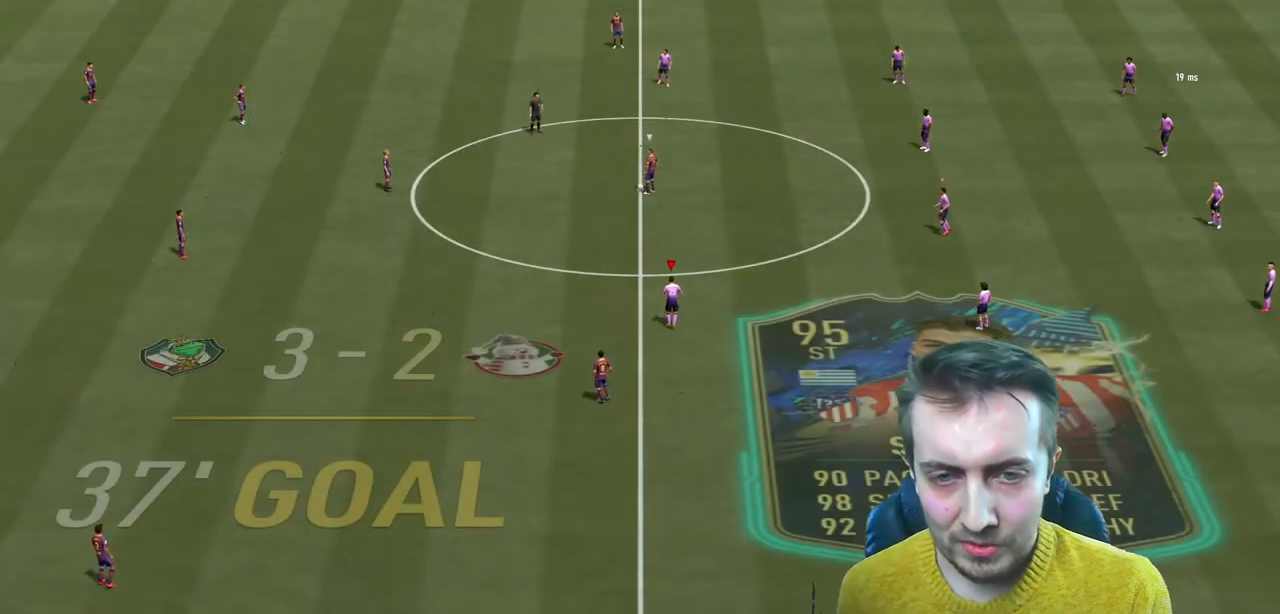
{"buttons": ["R2"], "left_stick": "up-left", "right_stick": "center", "events": []}
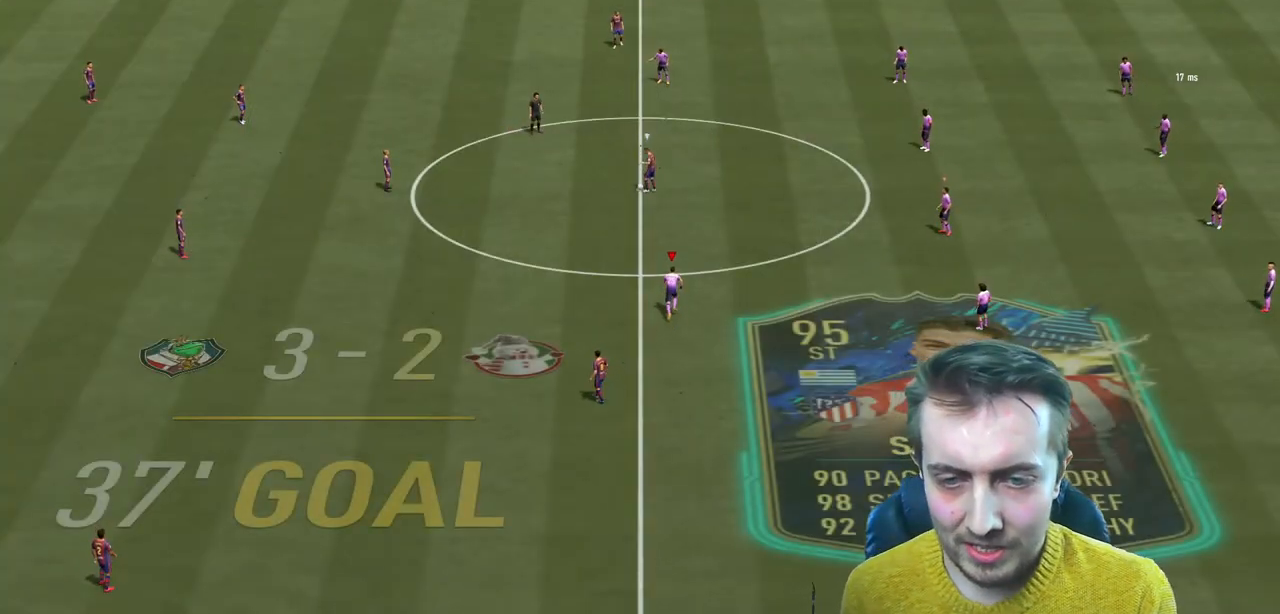
{"buttons": ["L2", "R2"], "left_stick": "up", "right_stick": "center", "events": [[100, "left_stick", "up"], [501, "L2", "down"]]}
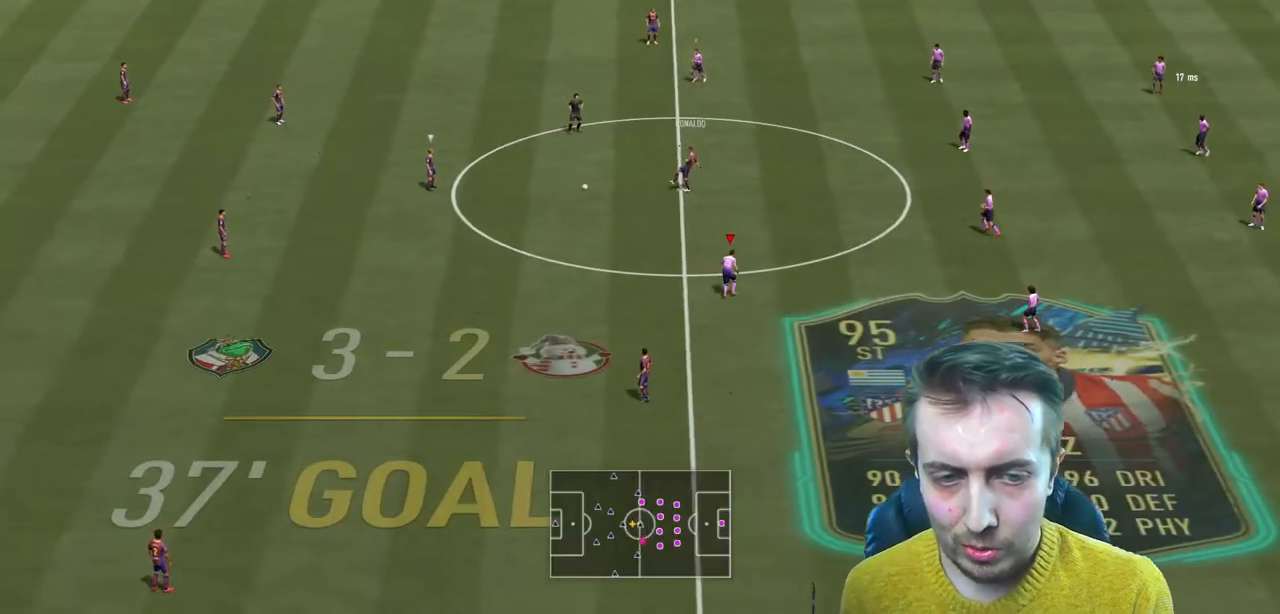
{"buttons": ["R2"], "left_stick": "up", "right_stick": "center", "events": [[33, "L2", "up"]]}
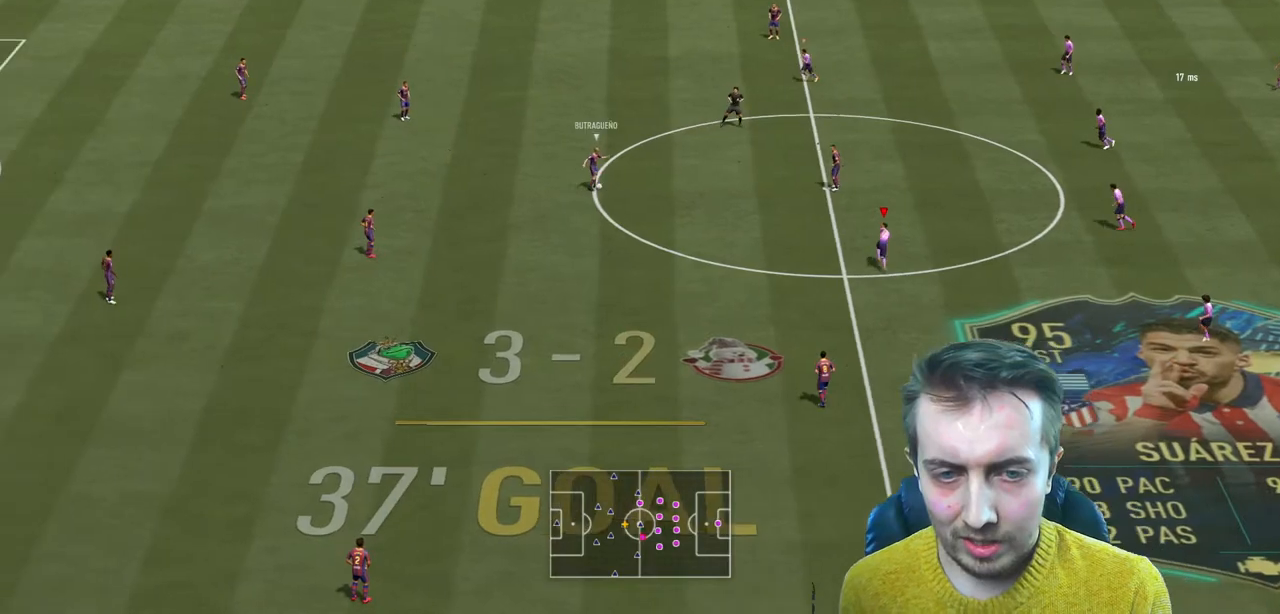
{"buttons": ["R2"], "left_stick": "up-left", "right_stick": "center", "events": [[334, "left_stick", "up-left"]]}